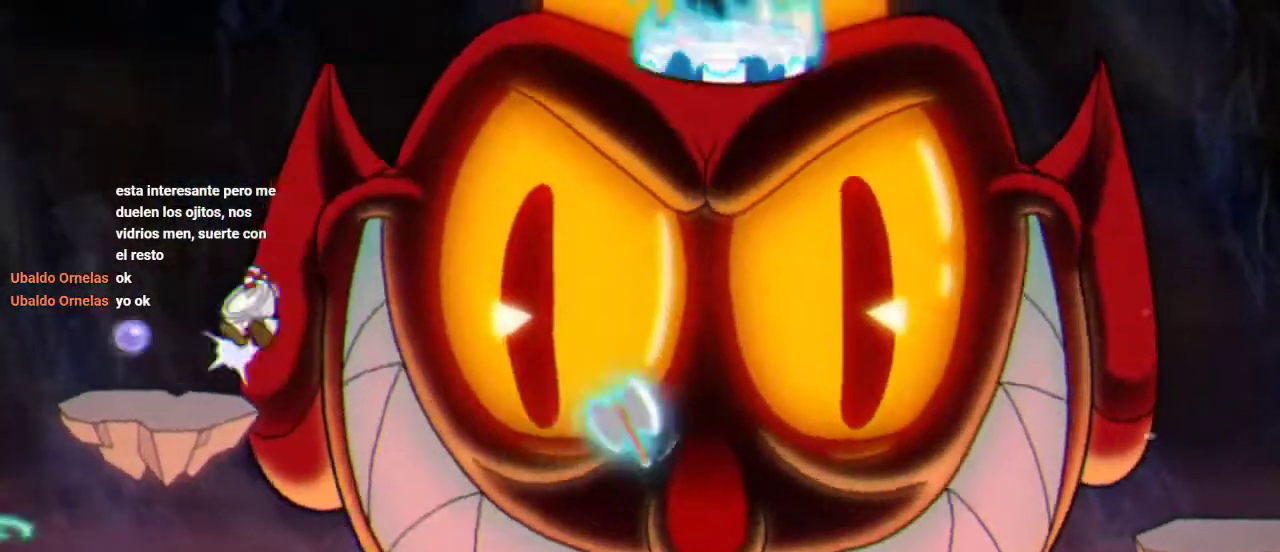
Gameplay with a controller (Xbox layout); each line is a JSON object with the inputs held at the frame after it. "events" lists button and stick changes between this image and that frame as [ms after this image, input, new state], when the widget could be followed in between. Not read: L3 R3 X.
{"buttons": ["R1"], "left_stick": "center", "right_stick": "center", "events": [[200, "DPAD_LEFT", "up"], [233, "DPAD_RIGHT", "down"], [333, "DPAD_RIGHT", "up"]]}
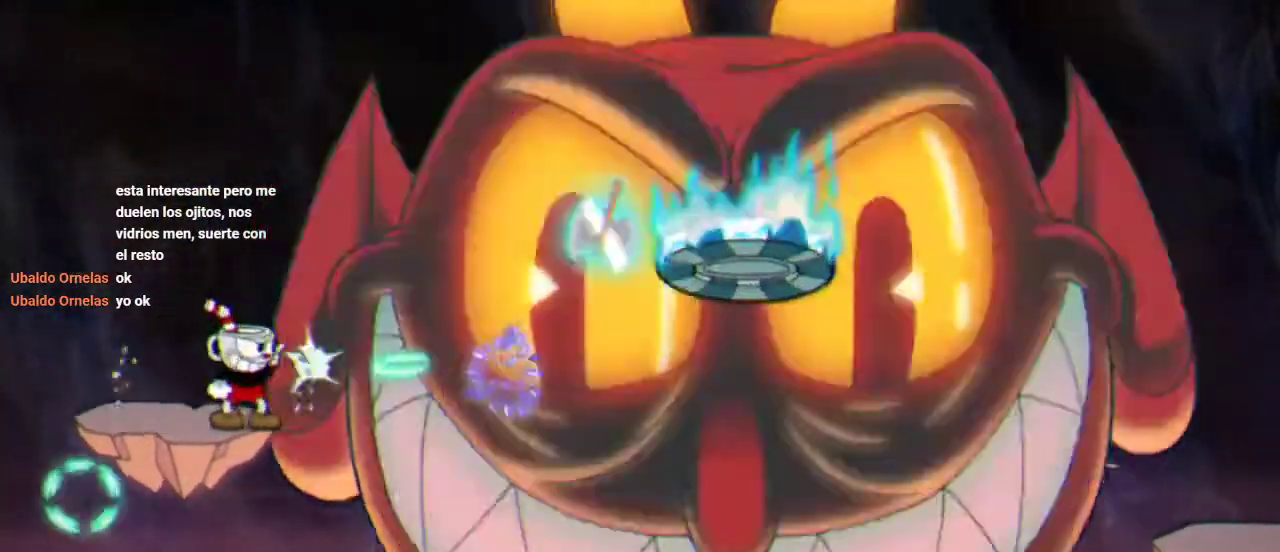
{"buttons": ["R1"], "left_stick": "center", "right_stick": "center", "events": []}
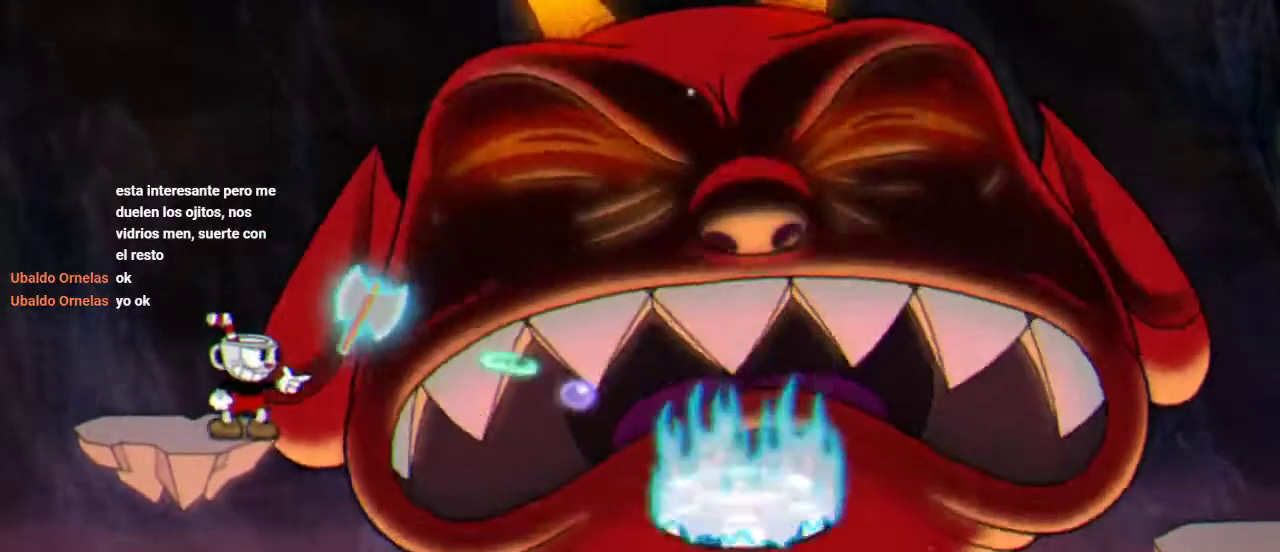
{"buttons": ["R1", "DPAD_RIGHT"], "left_stick": "center", "right_stick": "center", "events": [[33, "DPAD_LEFT", "down"], [167, "A", "down"], [267, "DPAD_LEFT", "up"], [400, "A", "up"], [400, "DPAD_RIGHT", "down"]]}
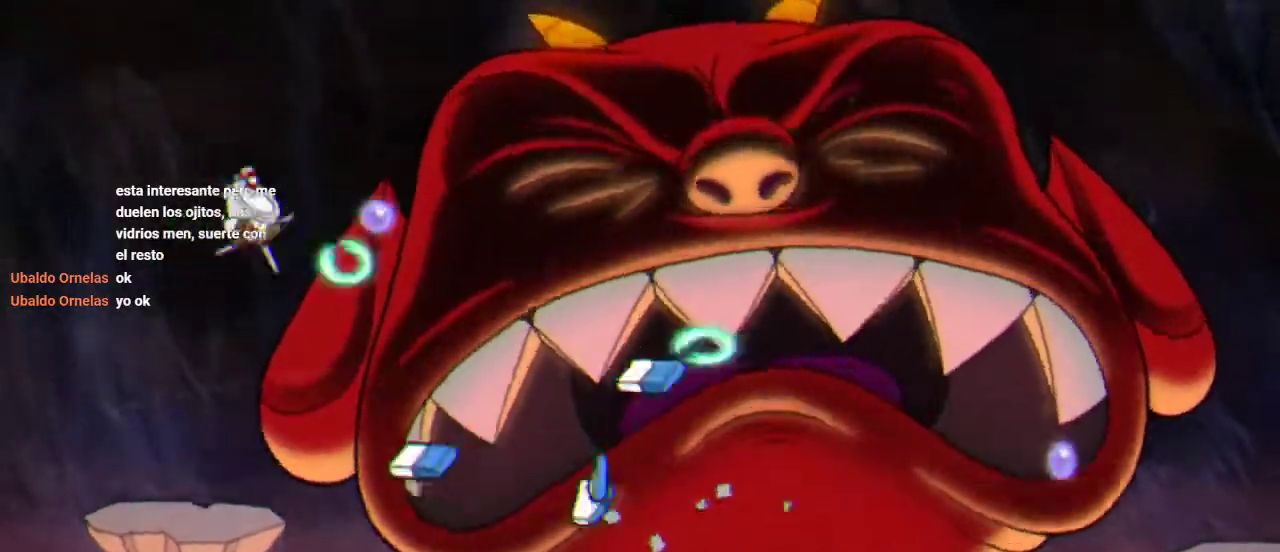
{"buttons": ["A", "R1", "DPAD_RIGHT"], "left_stick": "center", "right_stick": "center", "events": [[467, "A", "down"]]}
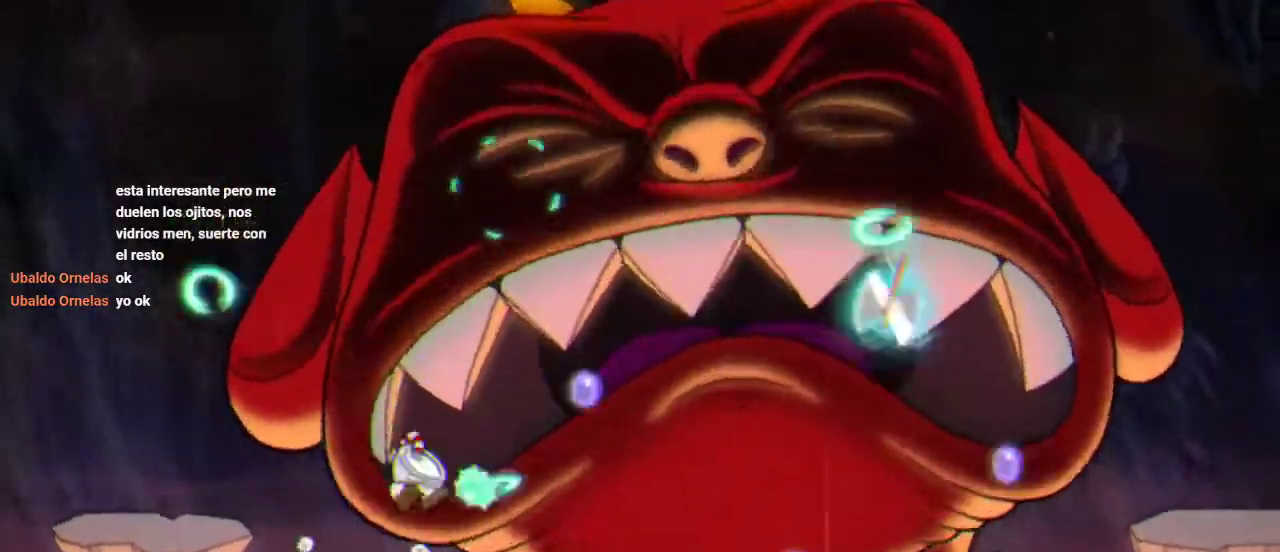
{"buttons": ["R1", "DPAD_UP", "DPAD_RIGHT"], "left_stick": "center", "right_stick": "center", "events": [[67, "DPAD_RIGHT", "up"], [100, "A", "up"], [100, "DPAD_UP", "down"], [467, "DPAD_RIGHT", "down"]]}
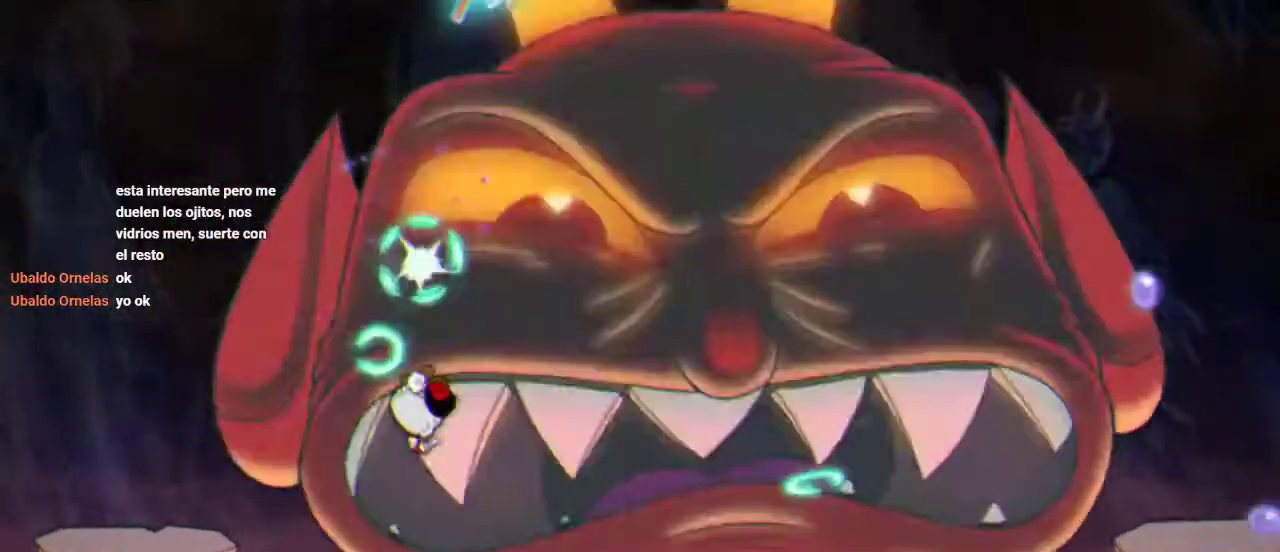
{"buttons": ["R1", "DPAD_UP"], "left_stick": "center", "right_stick": "center", "events": [[67, "DPAD_RIGHT", "up"], [167, "A", "down"], [333, "A", "up"]]}
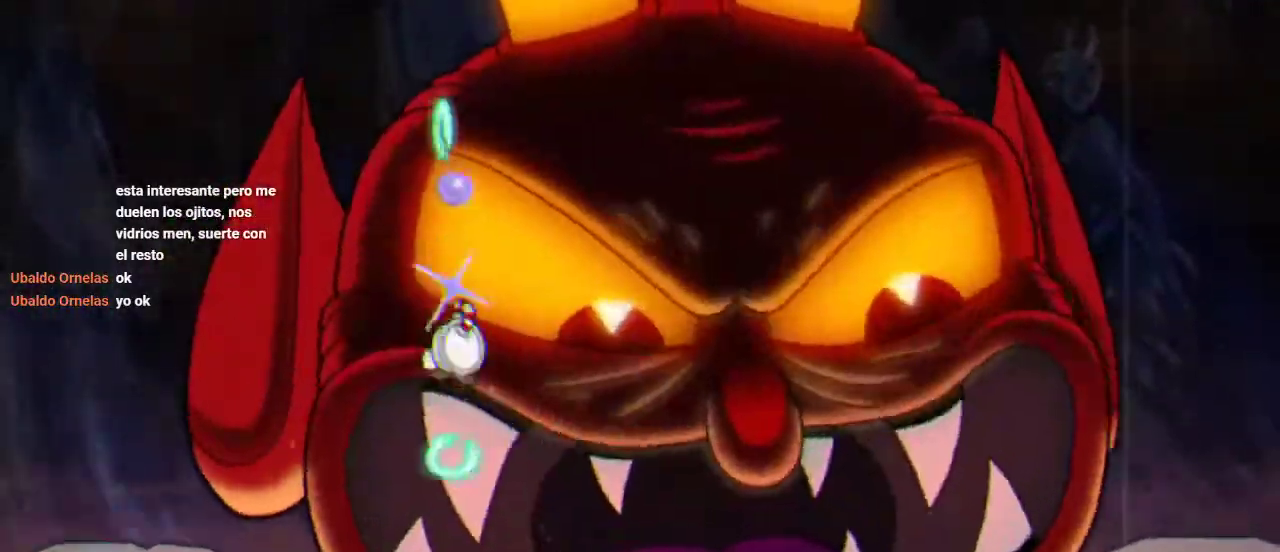
{"buttons": ["R1", "DPAD_UP"], "left_stick": "center", "right_stick": "center", "events": []}
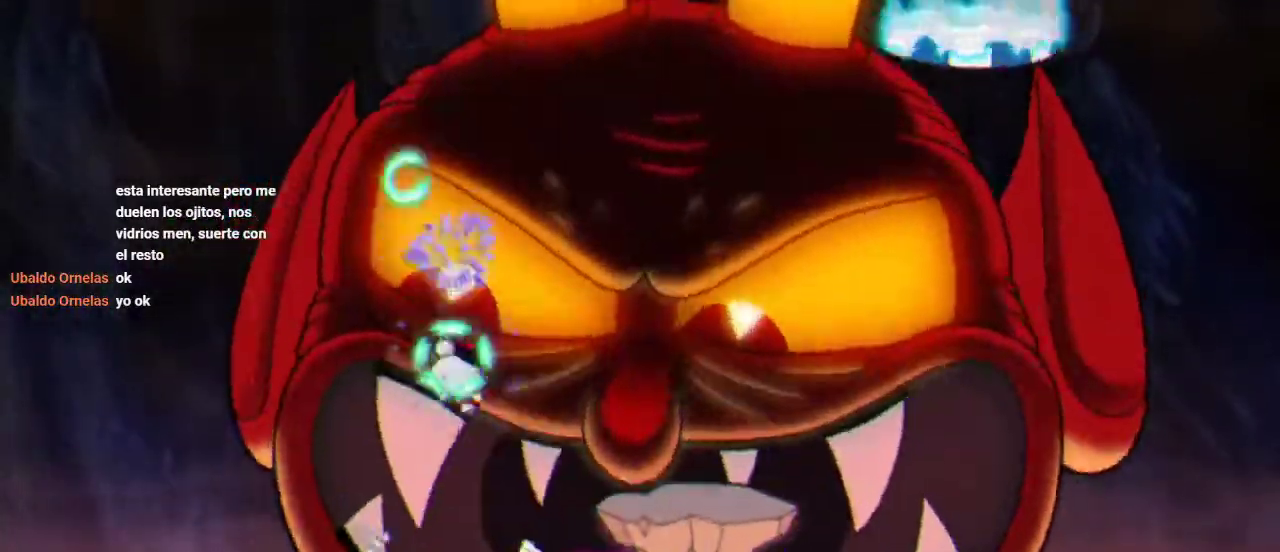
{"buttons": ["R1", "DPAD_UP"], "left_stick": "center", "right_stick": "center", "events": []}
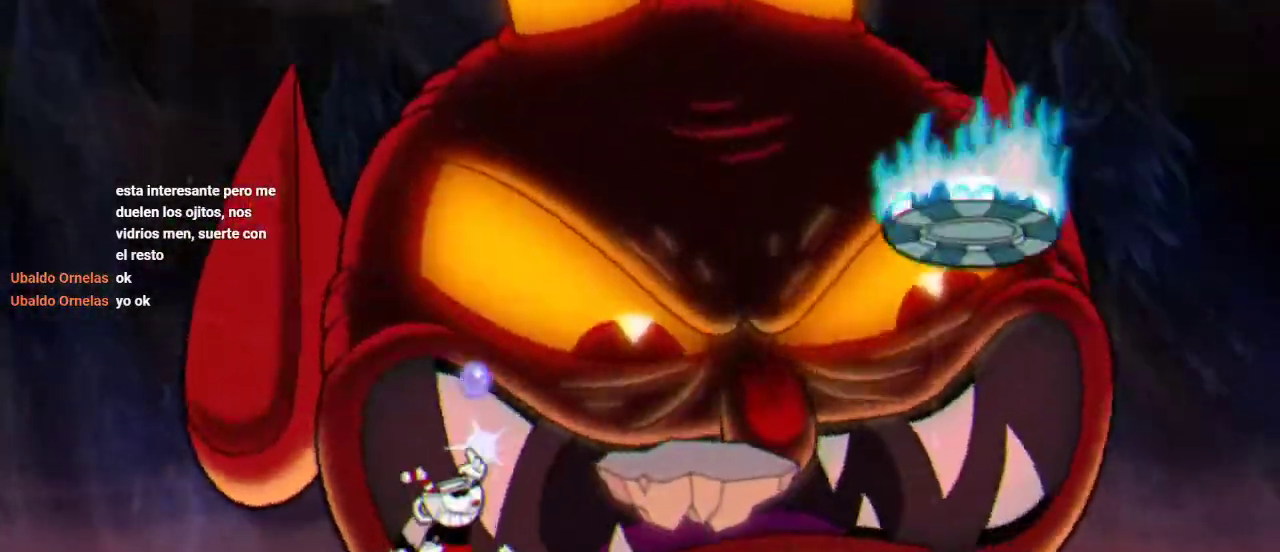
{"buttons": ["R1", "DPAD_UP"], "left_stick": "center", "right_stick": "center", "events": [[200, "L1", "down"], [300, "L1", "up"]]}
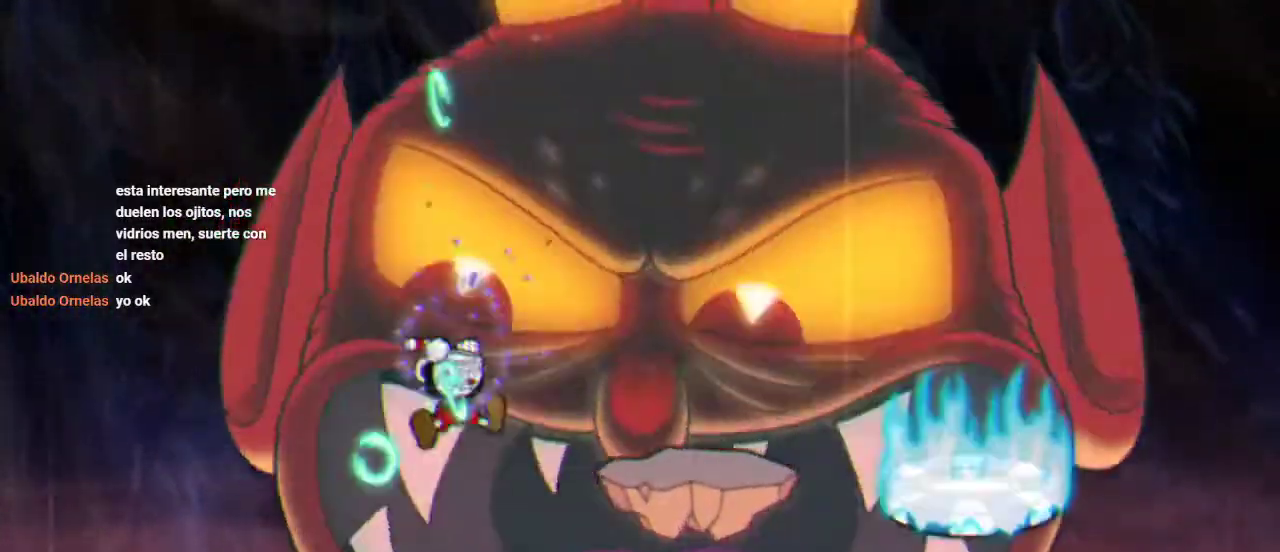
{"buttons": ["R1", "DPAD_UP"], "left_stick": "center", "right_stick": "center", "events": []}
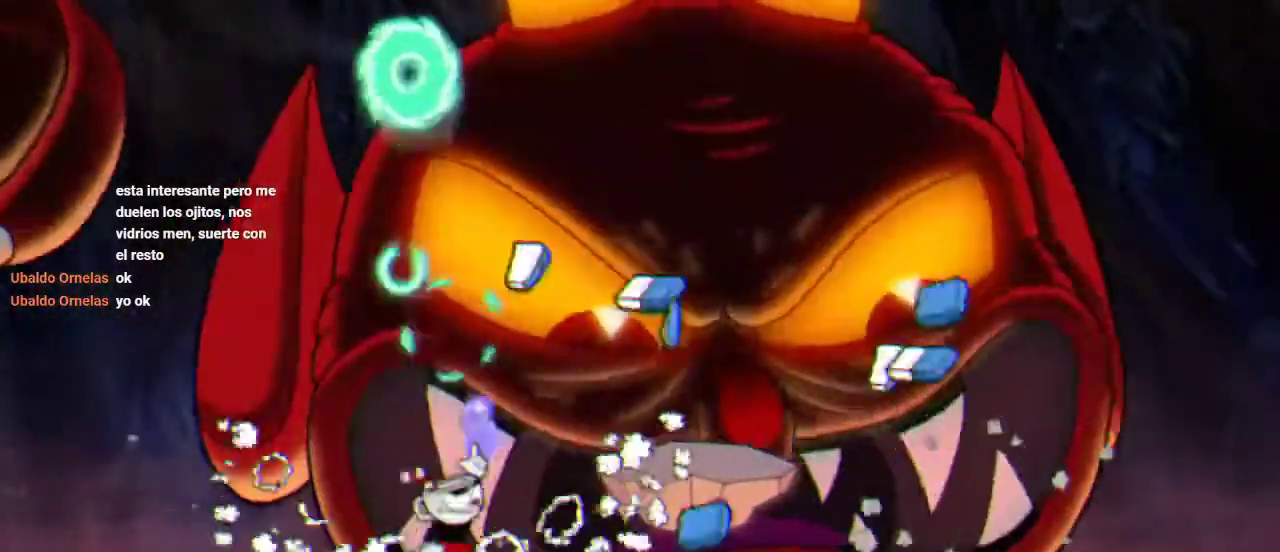
{"buttons": ["R1", "DPAD_UP"], "left_stick": "center", "right_stick": "center", "events": [[67, "A", "down"], [267, "A", "up"], [333, "L1", "down"], [500, "L1", "up"]]}
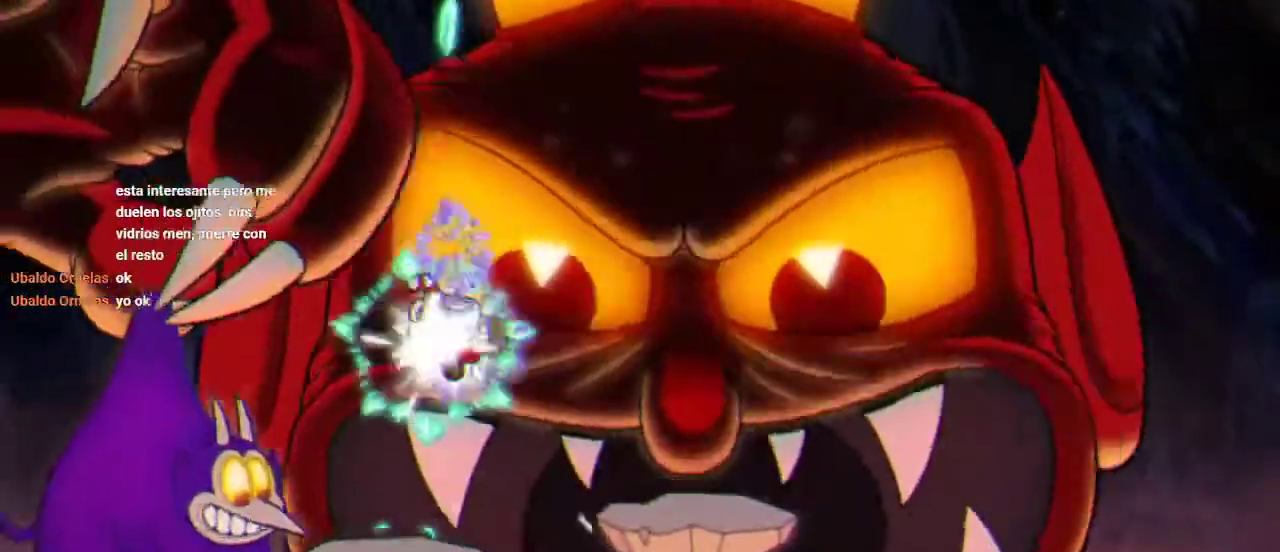
{"buttons": ["R1"], "left_stick": "center", "right_stick": "center", "events": [[367, "DPAD_UP", "up"]]}
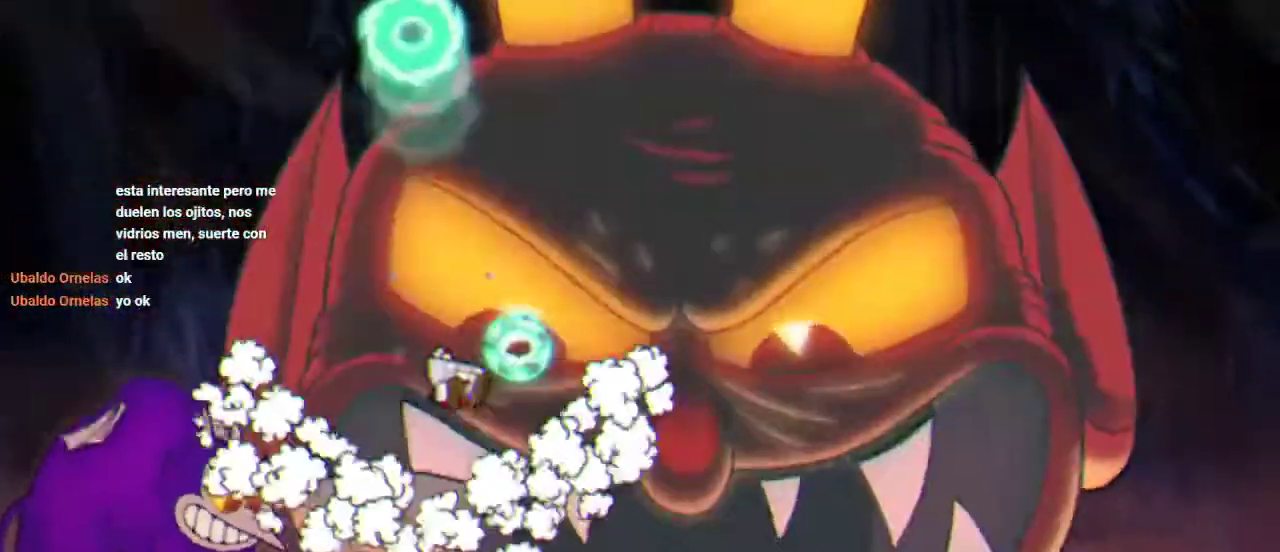
{"buttons": ["R1", "DPAD_DOWN"], "left_stick": "center", "right_stick": "center", "events": [[67, "DPAD_DOWN", "down"], [67, "DPAD_LEFT", "down"], [133, "DPAD_LEFT", "up"]]}
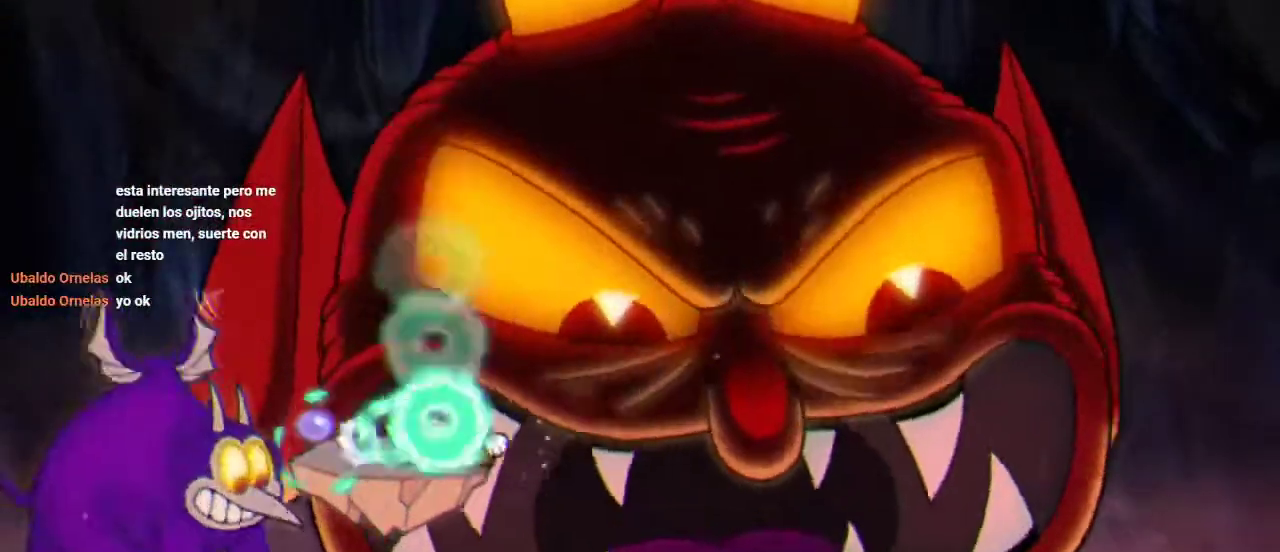
{"buttons": ["R1", "DPAD_DOWN"], "left_stick": "center", "right_stick": "center", "events": []}
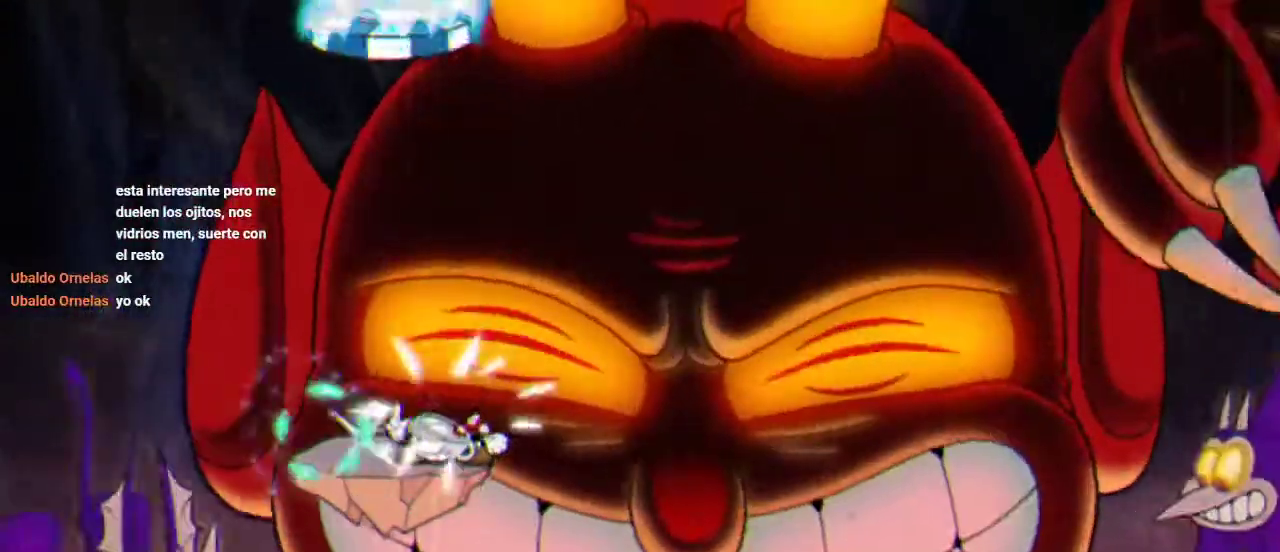
{"buttons": ["A", "R1", "DPAD_RIGHT"], "left_stick": "center", "right_stick": "center", "events": [[200, "DPAD_DOWN", "up"], [300, "DPAD_RIGHT", "down"], [500, "A", "down"]]}
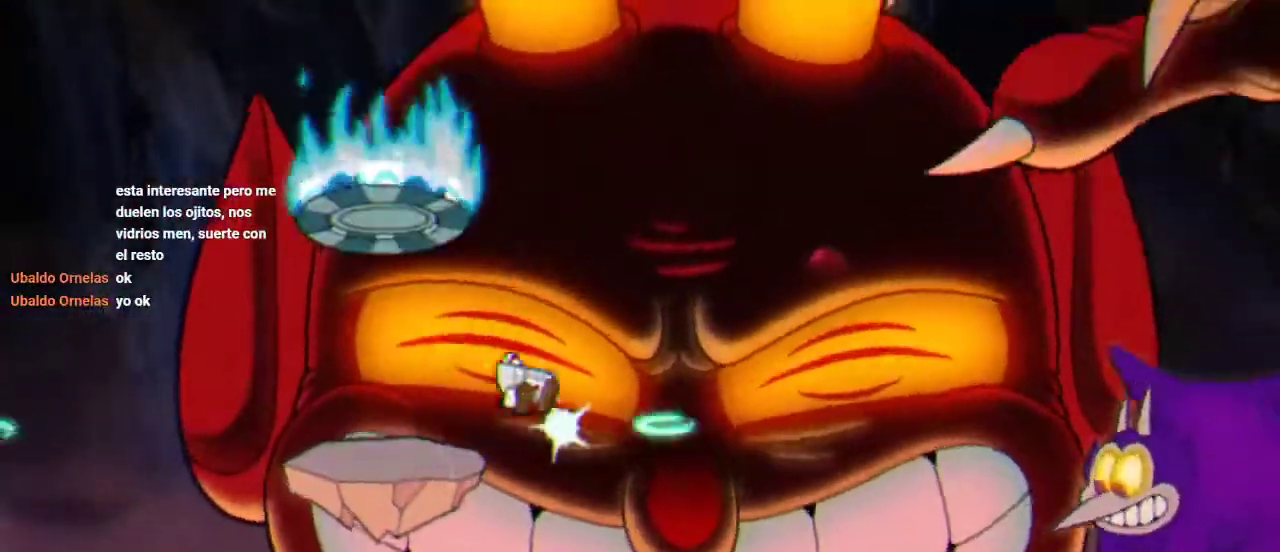
{"buttons": ["R1", "DPAD_UP"], "left_stick": "center", "right_stick": "center", "events": [[167, "A", "up"], [200, "DPAD_UP", "down"], [333, "DPAD_RIGHT", "up"]]}
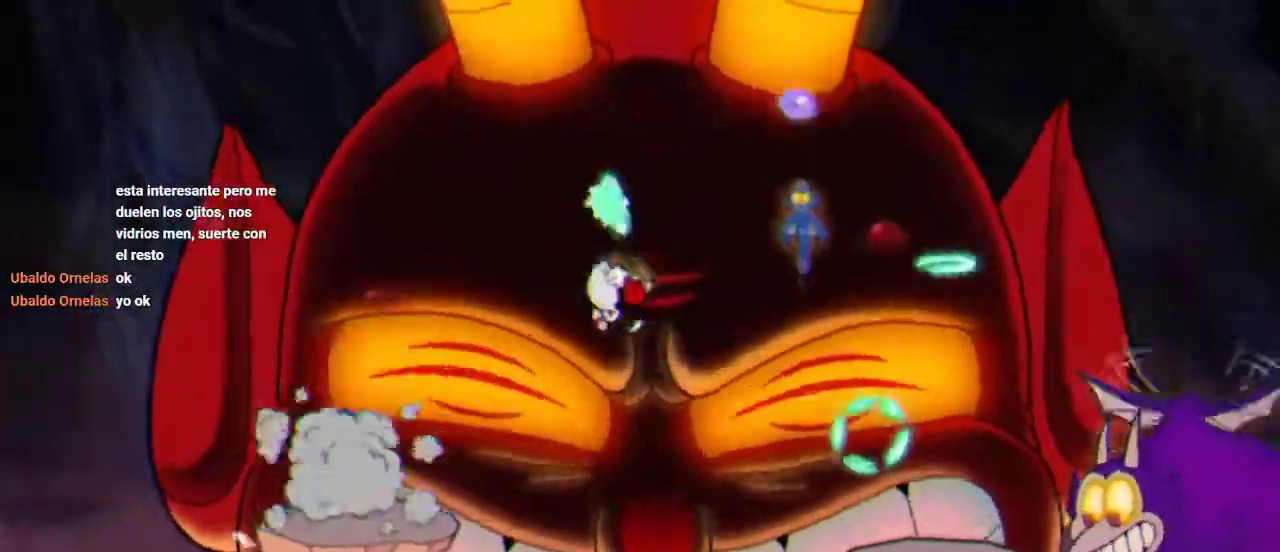
{"buttons": ["R1", "DPAD_UP", "DPAD_LEFT"], "left_stick": "center", "right_stick": "center", "events": [[333, "A", "down"], [333, "DPAD_LEFT", "down"], [500, "A", "up"]]}
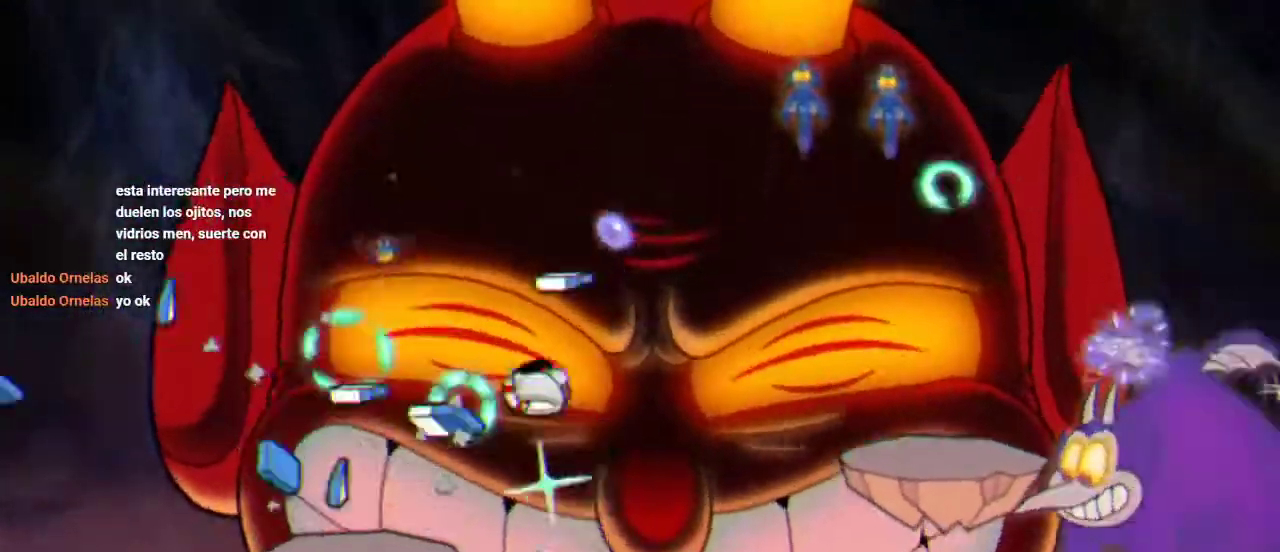
{"buttons": ["A", "R1", "DPAD_UP", "DPAD_RIGHT"], "left_stick": "center", "right_stick": "center", "events": [[367, "DPAD_LEFT", "up"], [433, "DPAD_RIGHT", "down"], [467, "A", "down"]]}
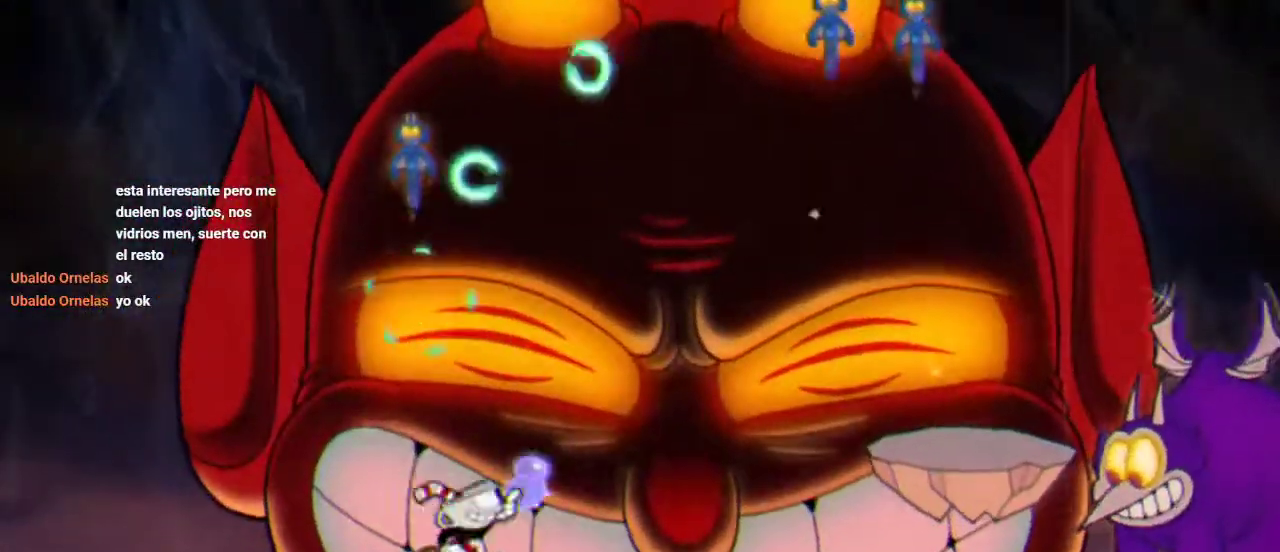
{"buttons": ["R1", "DPAD_UP"], "left_stick": "center", "right_stick": "center", "events": [[33, "DPAD_RIGHT", "up"], [100, "A", "up"], [233, "L1", "down"], [333, "L1", "up"]]}
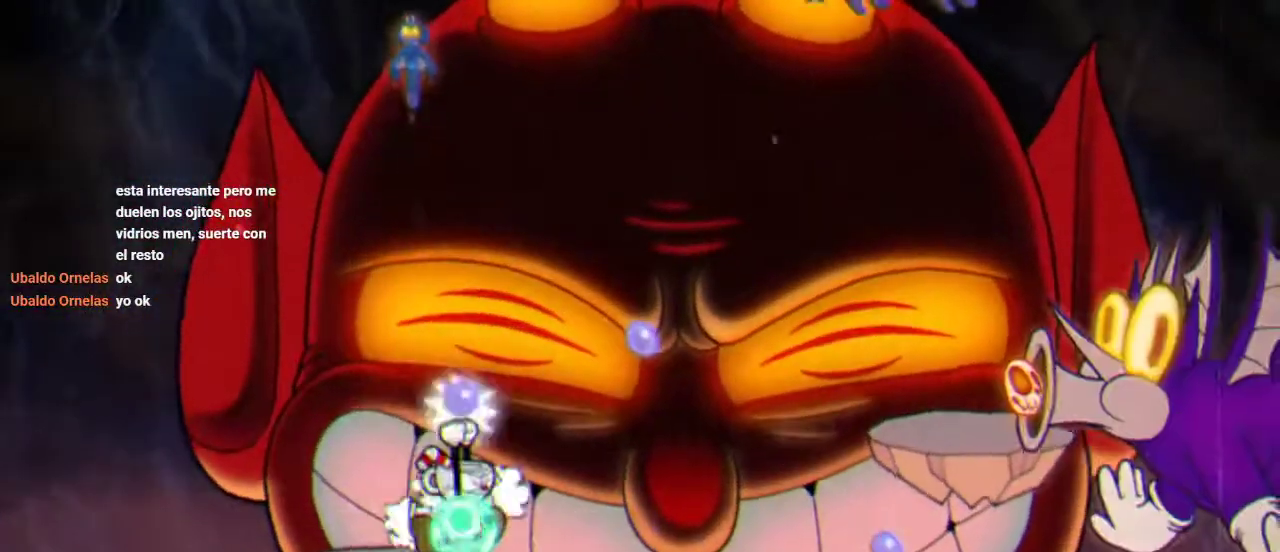
{"buttons": ["R1", "DPAD_UP"], "left_stick": "center", "right_stick": "center", "events": []}
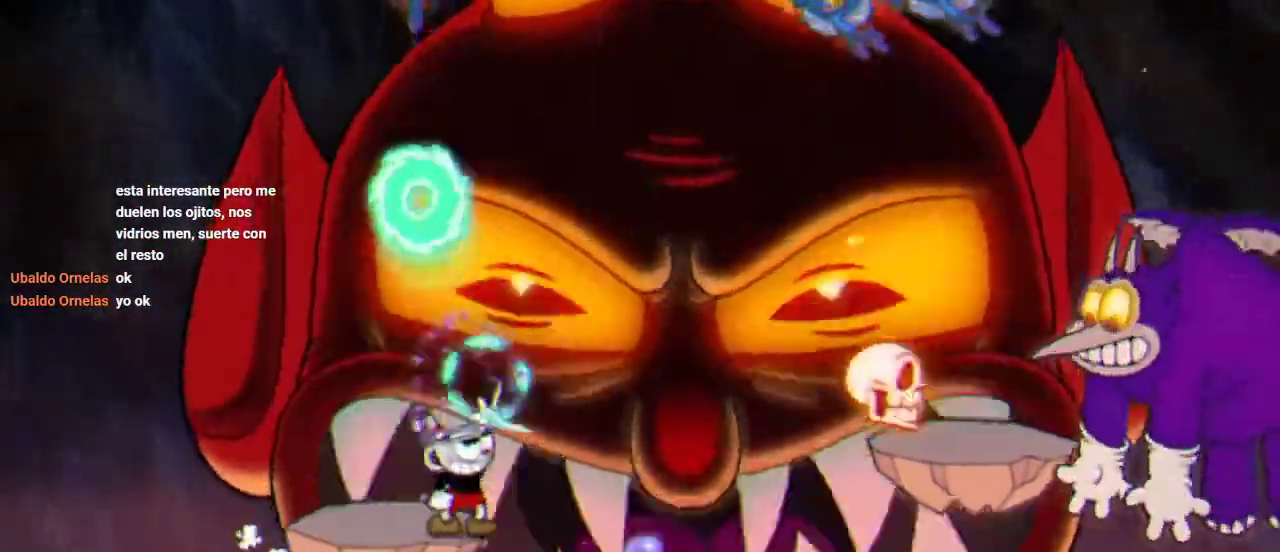
{"buttons": ["A", "R1", "DPAD_UP"], "left_stick": "center", "right_stick": "center", "events": [[500, "A", "down"]]}
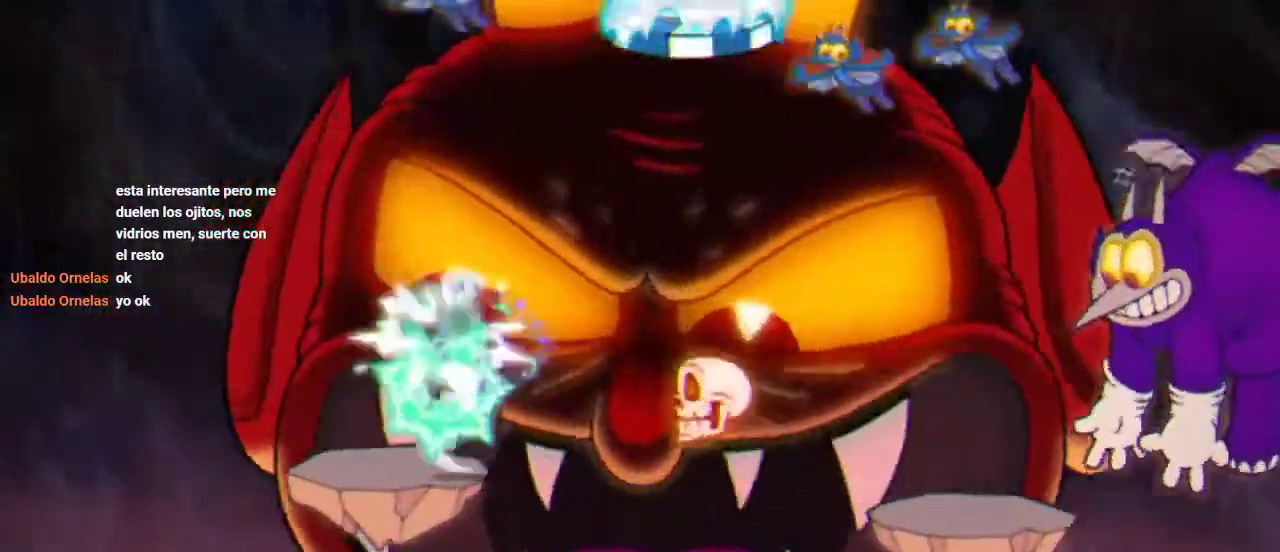
{"buttons": ["R1", "DPAD_UP"], "left_stick": "center", "right_stick": "center", "events": [[167, "A", "up"], [233, "L1", "down"], [400, "L1", "up"]]}
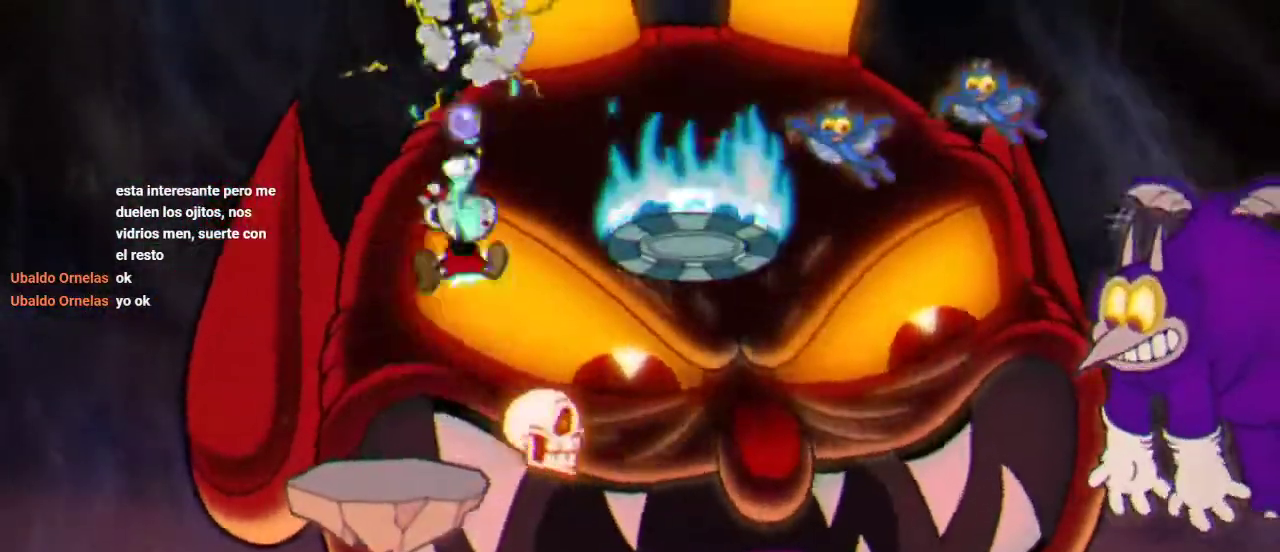
{"buttons": ["R1", "DPAD_UP"], "left_stick": "center", "right_stick": "center", "events": []}
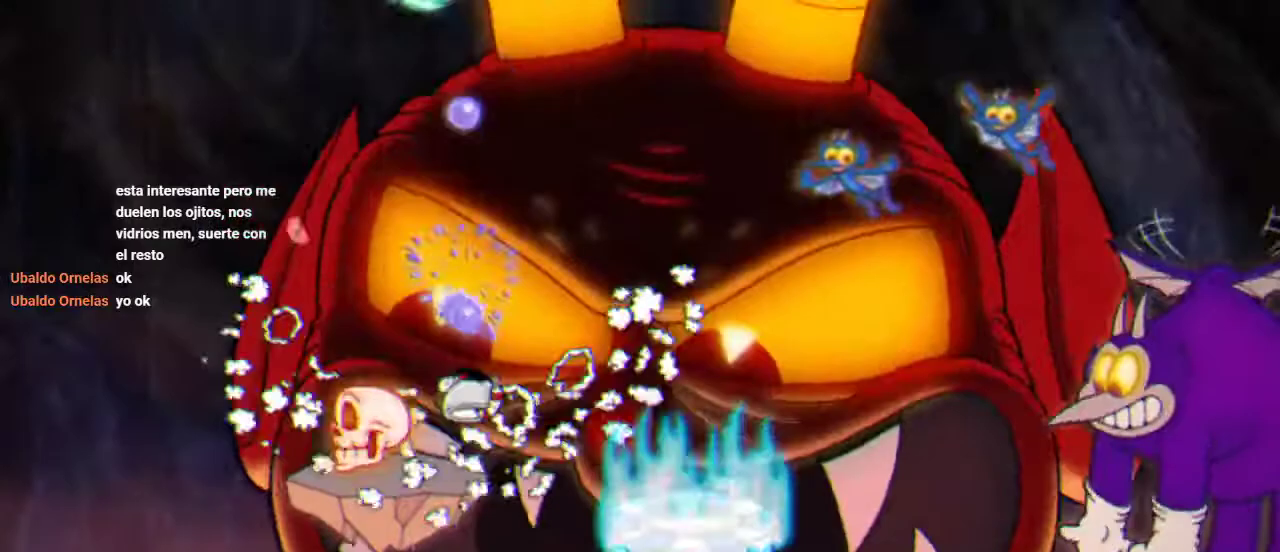
{"buttons": ["R1", "DPAD_UP"], "left_stick": "center", "right_stick": "center", "events": []}
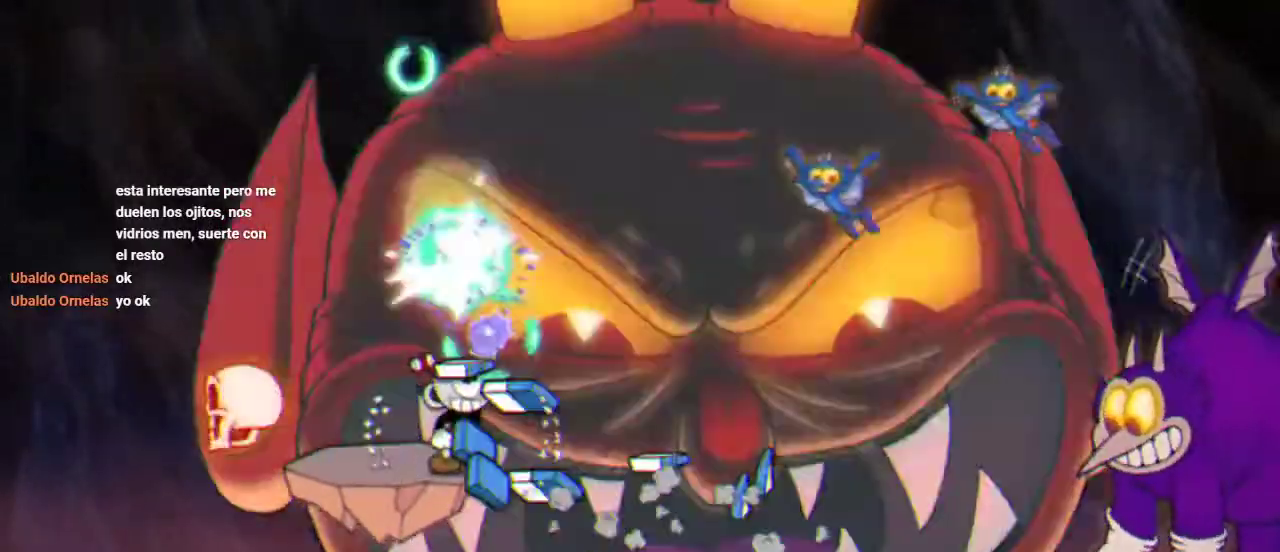
{"buttons": ["R1", "DPAD_UP"], "left_stick": "center", "right_stick": "center", "events": []}
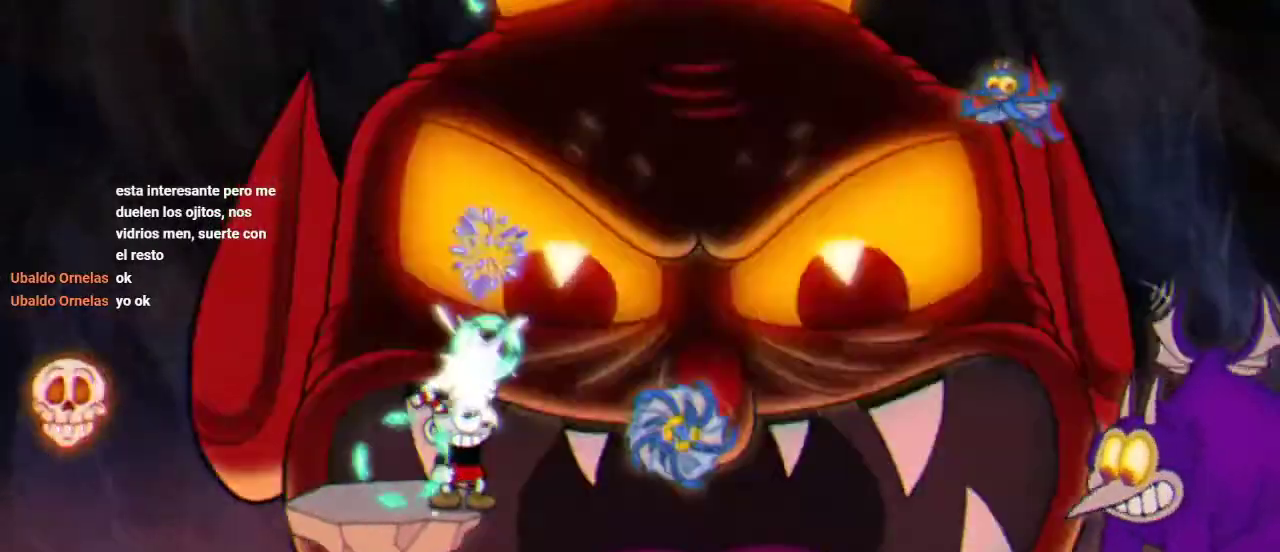
{"buttons": ["R1", "DPAD_UP"], "left_stick": "center", "right_stick": "center", "events": []}
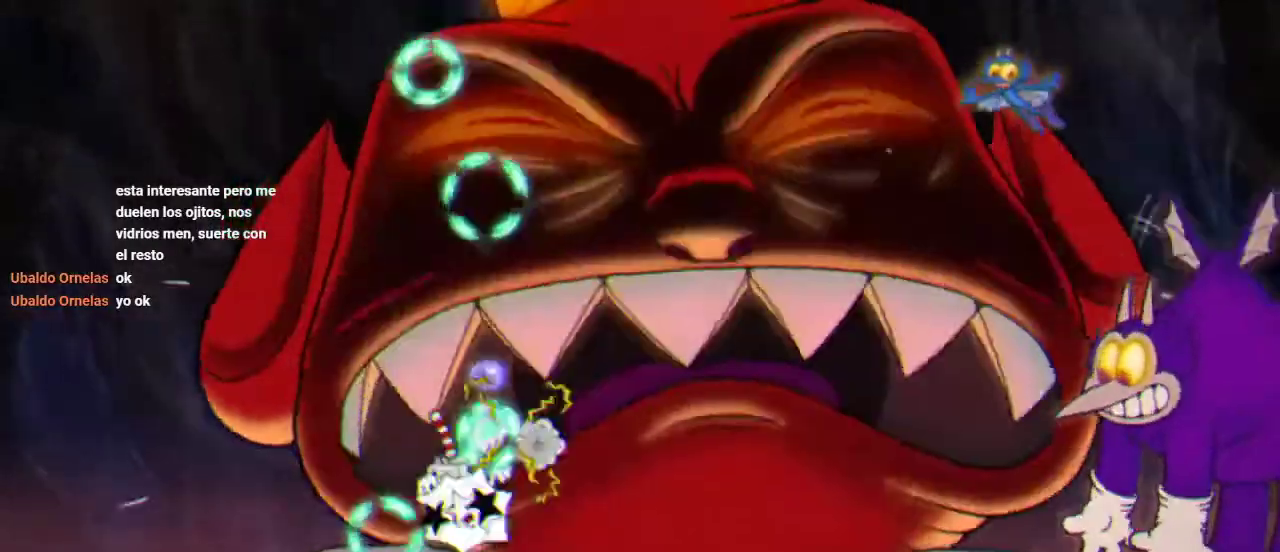
{"buttons": ["R1", "DPAD_UP"], "left_stick": "center", "right_stick": "center", "events": []}